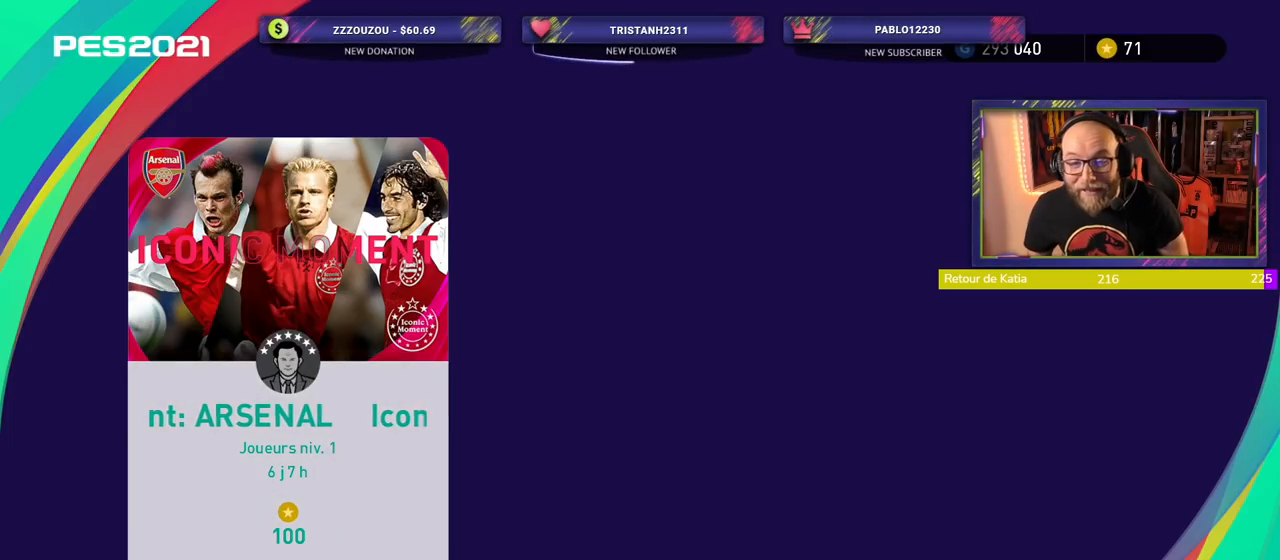
Gameplay with a controller (PlayStation layout); each line is a JSON object with the inputs held at the frame after it. "events" lists button and stick changes between this image and that frame as [ms after this image, input, new state], when the widget could be followed in between. Not read: R1.
{"buttons": [], "left_stick": "center", "right_stick": "center", "events": [[20, "CROSS", "down"], [180, "CROSS", "up"]]}
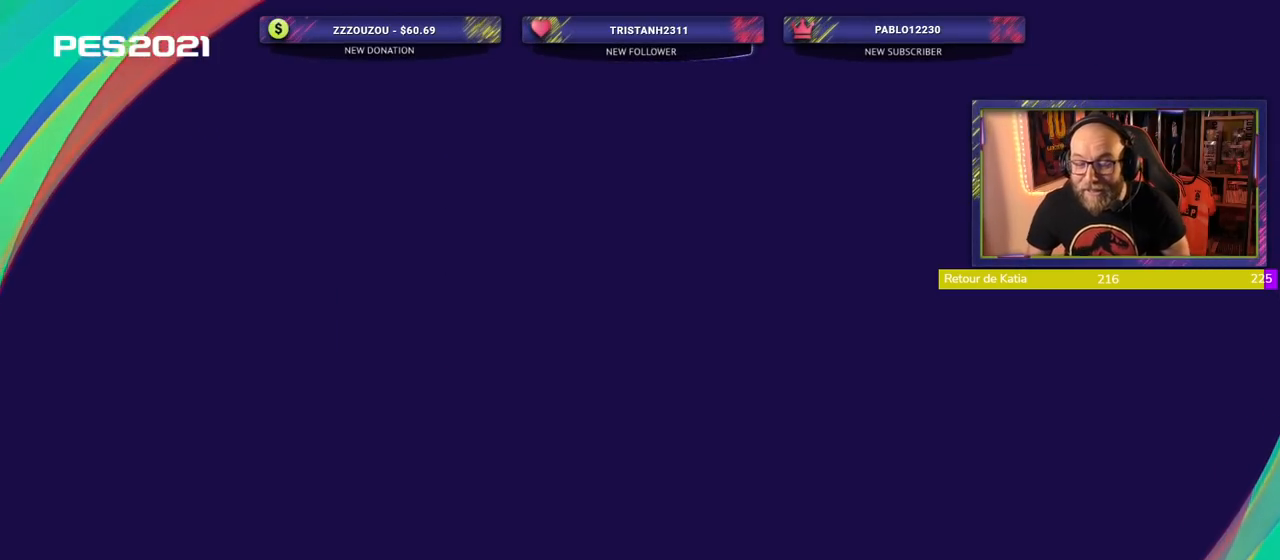
{"buttons": [], "left_stick": "center", "right_stick": "center", "events": []}
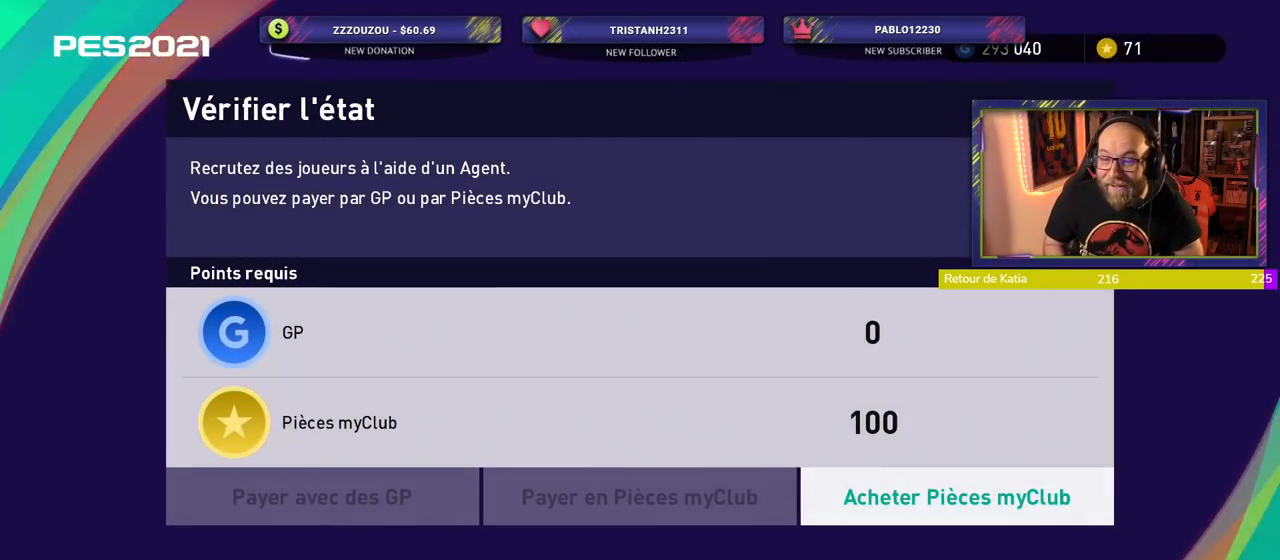
{"buttons": ["CIRCLE"], "left_stick": "center", "right_stick": "center", "events": [[440, "CIRCLE", "down"]]}
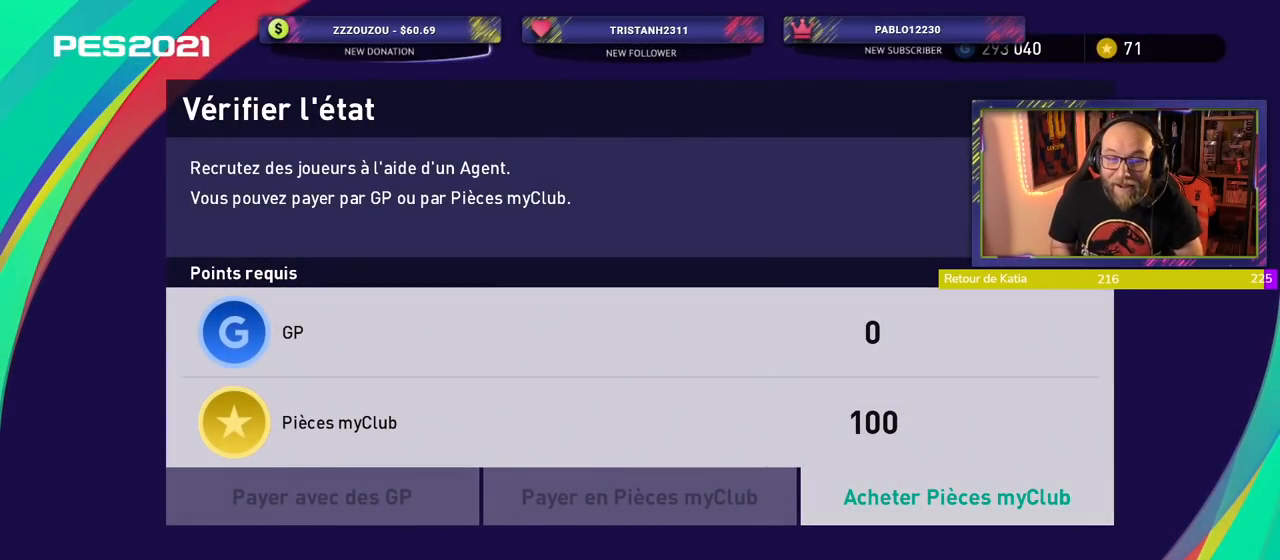
{"buttons": [], "left_stick": "center", "right_stick": "center", "events": [[100, "CIRCLE", "up"]]}
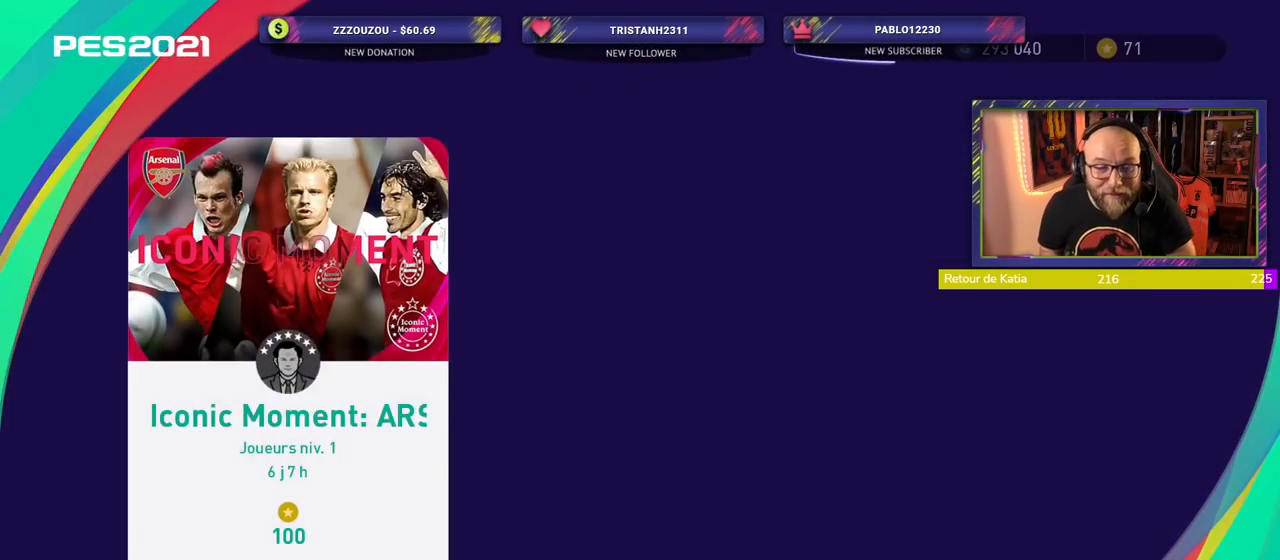
{"buttons": [], "left_stick": "center", "right_stick": "center", "events": []}
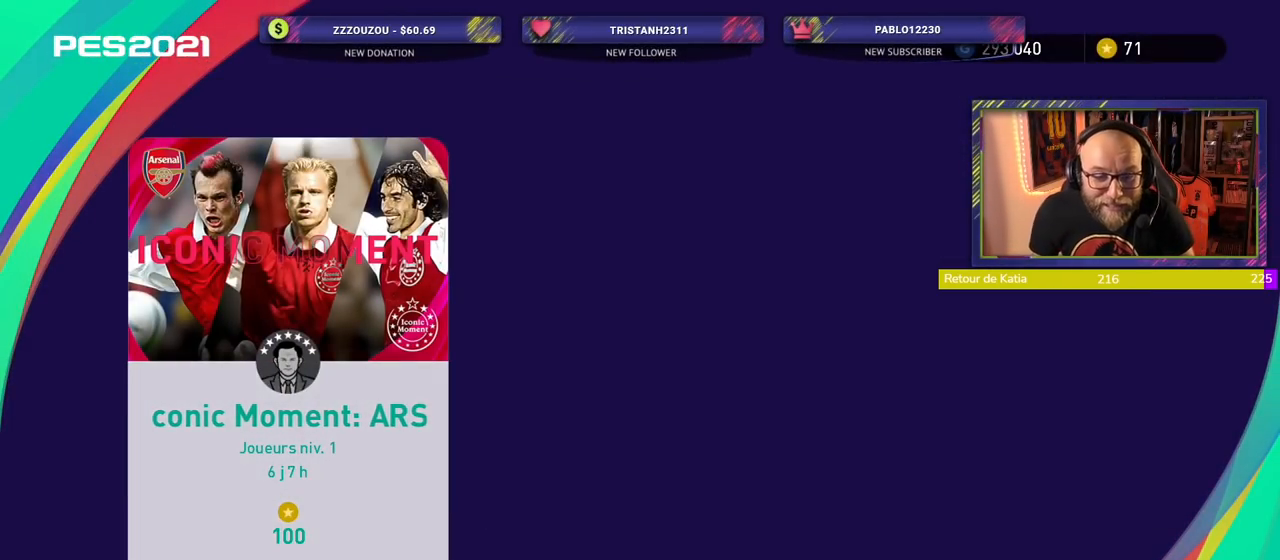
{"buttons": [], "left_stick": "center", "right_stick": "center", "events": []}
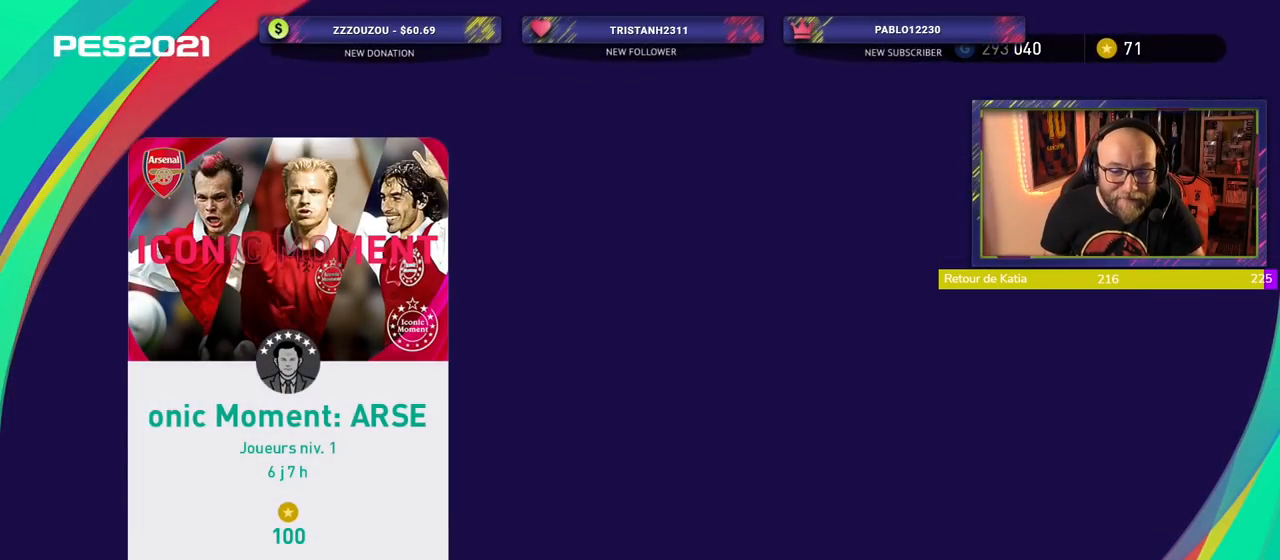
{"buttons": [], "left_stick": "center", "right_stick": "center", "events": [[160, "CIRCLE", "down"], [320, "CIRCLE", "up"]]}
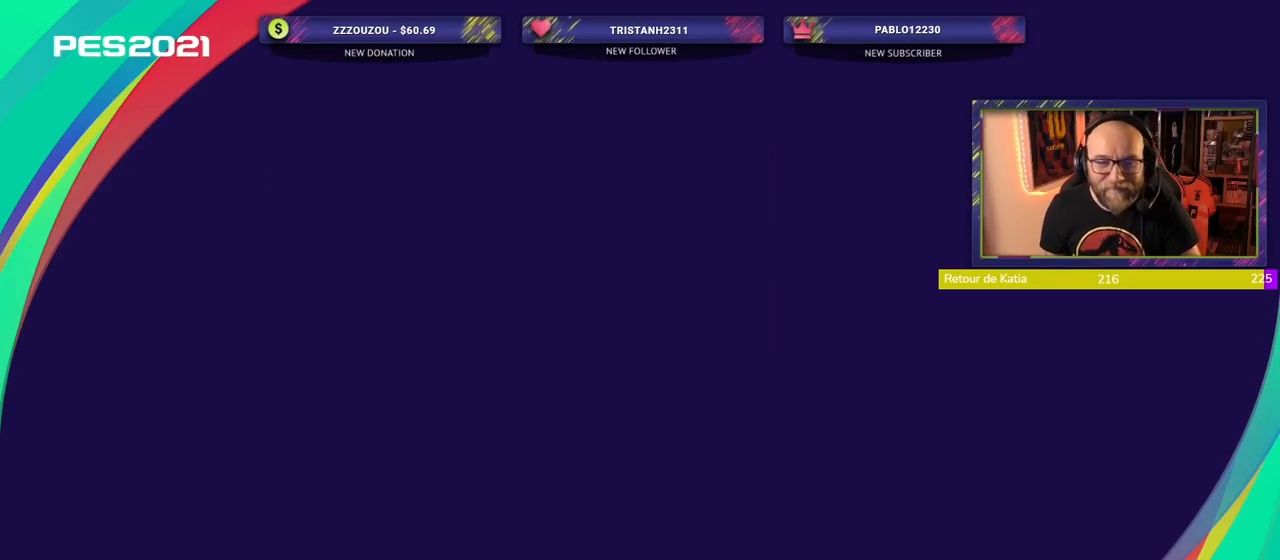
{"buttons": [], "left_stick": "center", "right_stick": "center", "events": []}
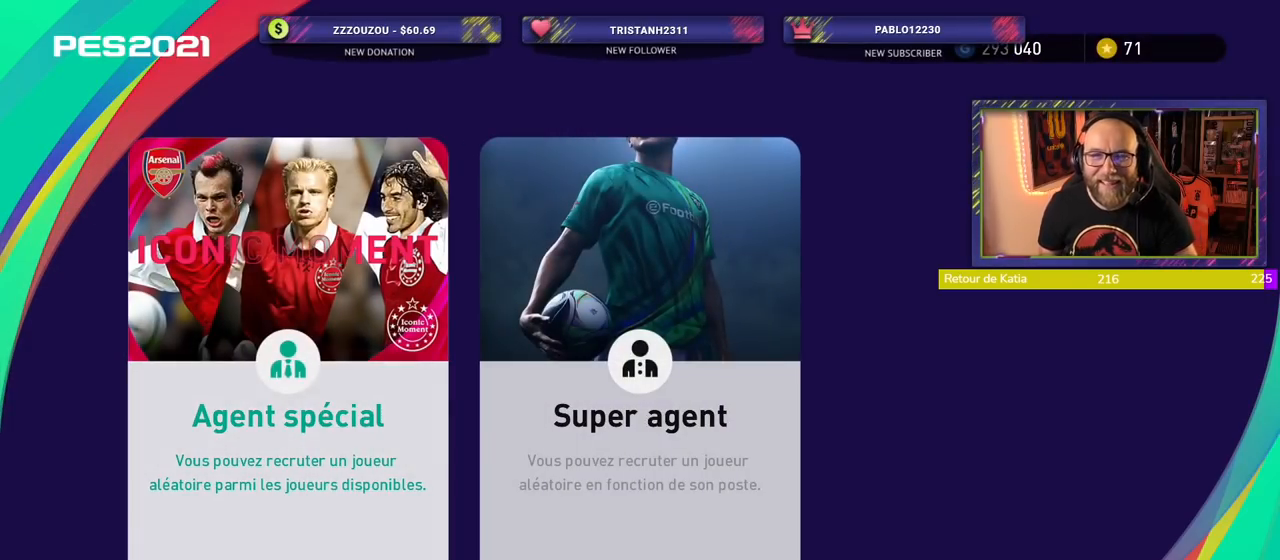
{"buttons": [], "left_stick": "center", "right_stick": "center", "events": []}
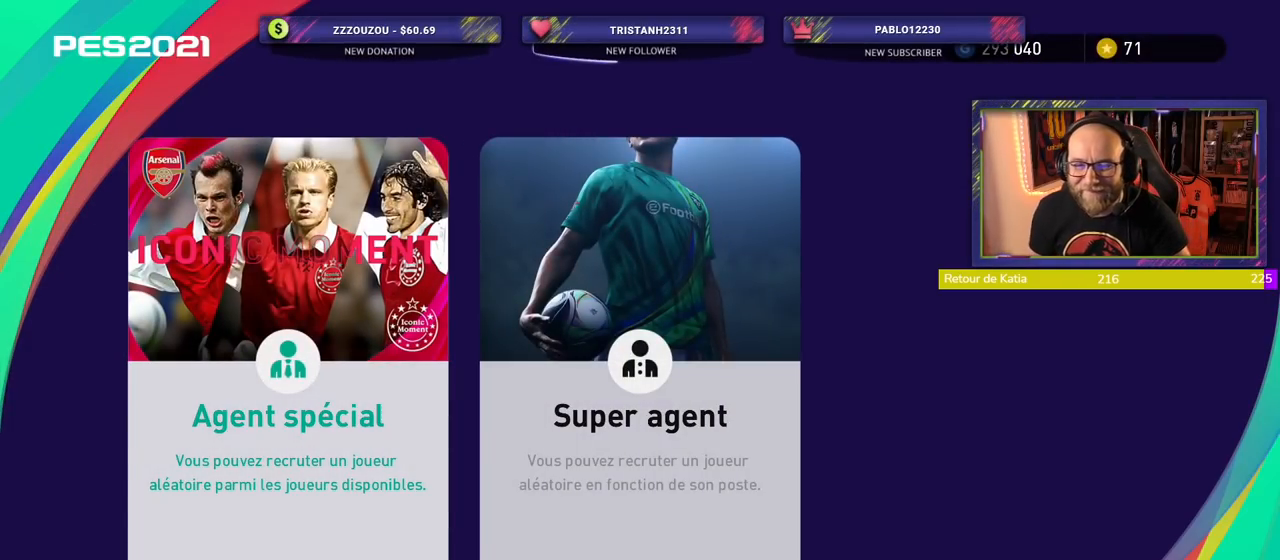
{"buttons": [], "left_stick": "center", "right_stick": "center", "events": []}
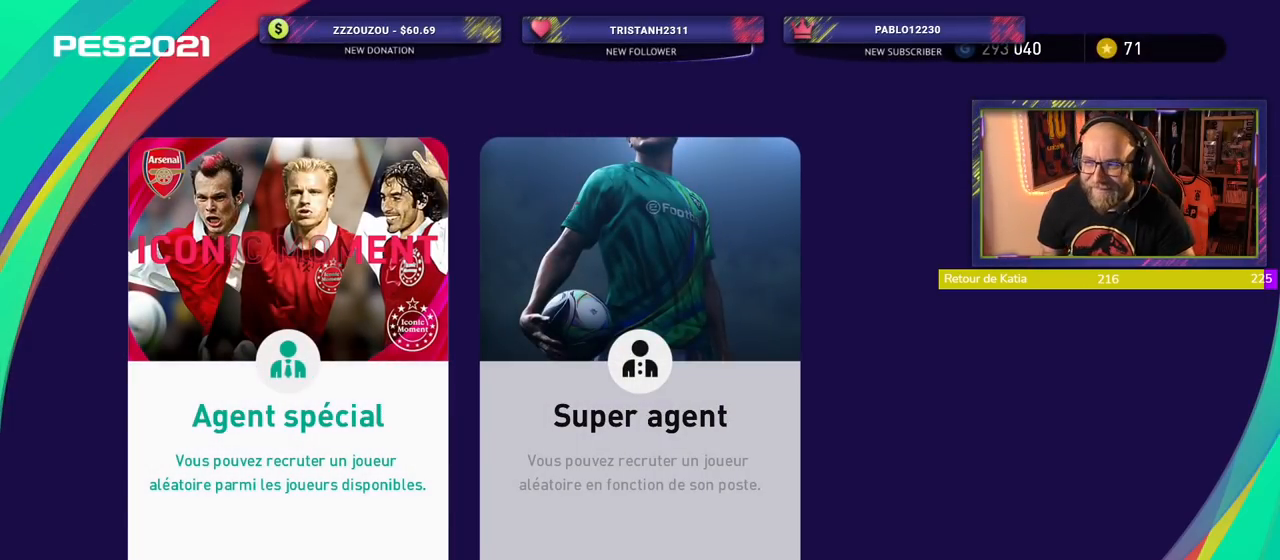
{"buttons": [], "left_stick": "center", "right_stick": "center", "events": []}
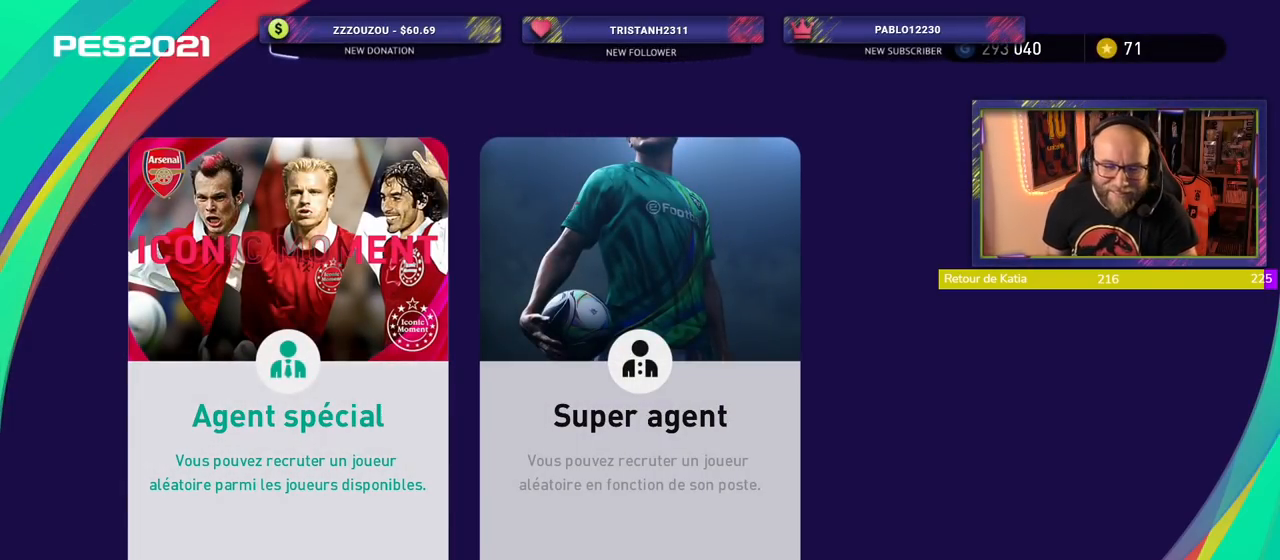
{"buttons": [], "left_stick": "center", "right_stick": "center", "events": [[160, "CIRCLE", "down"], [300, "CIRCLE", "up"]]}